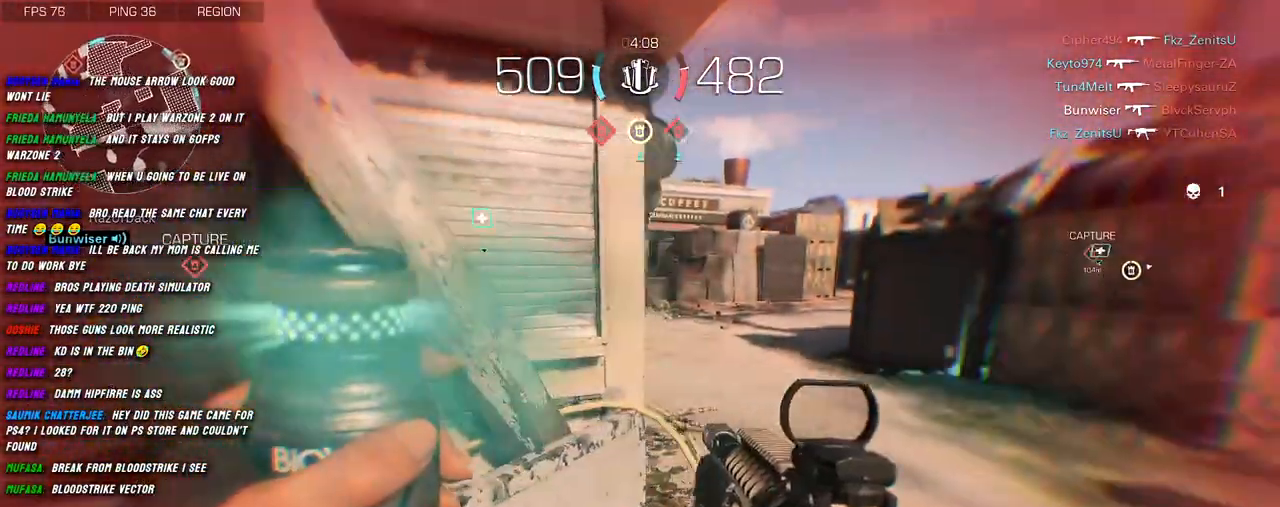
Gameplay with keyboard and mouse; each line is a JSON object with the keys and mouse buttons held at the frame after it. "events" lists presses ("down") and releases ("up") of "1", "2", "3", "4", "5", "a", "alt", "b", "c", "ctrl", "d", "e", "f", "g", "q", "r", "s", "shift", "space", "t", "tab", "v", "w", "x", "z", "mouse_left", "mouse_wheel", "mouse_right", "mouse_mb4" and "mouse_mb5" between this image and that frame as [ms after this image, input, new state], when the widget could be followed in between. "mouse_left", "mouse_wheel", "mouse_right", "mouse_mb4", "mouse_mb5" = the "left", "wheel", "right", "mb4", "mb5" buttons of the "mouse" list. No other keys are recorded. "wheel" means that the mouse wheel is clicked or scrolled. Mouse movement is not recorded.
{"keys": ["w"], "mouse": [], "events": [[434, "shift", "up"]]}
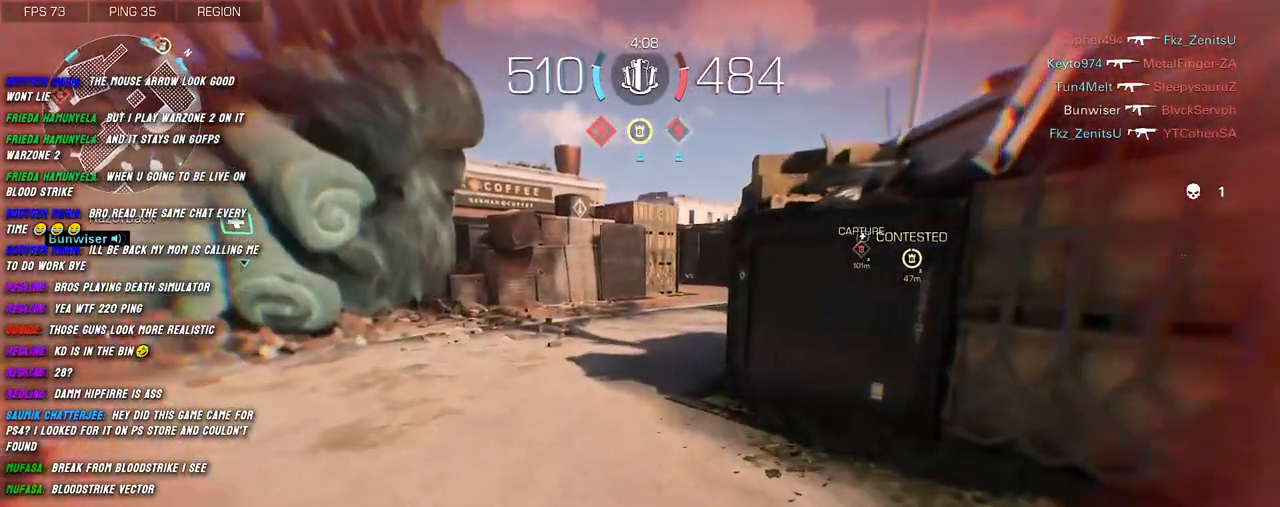
{"keys": ["shift", "w"], "mouse": [], "events": [[34, "shift", "down"], [134, "shift", "up"], [217, "shift", "down"]]}
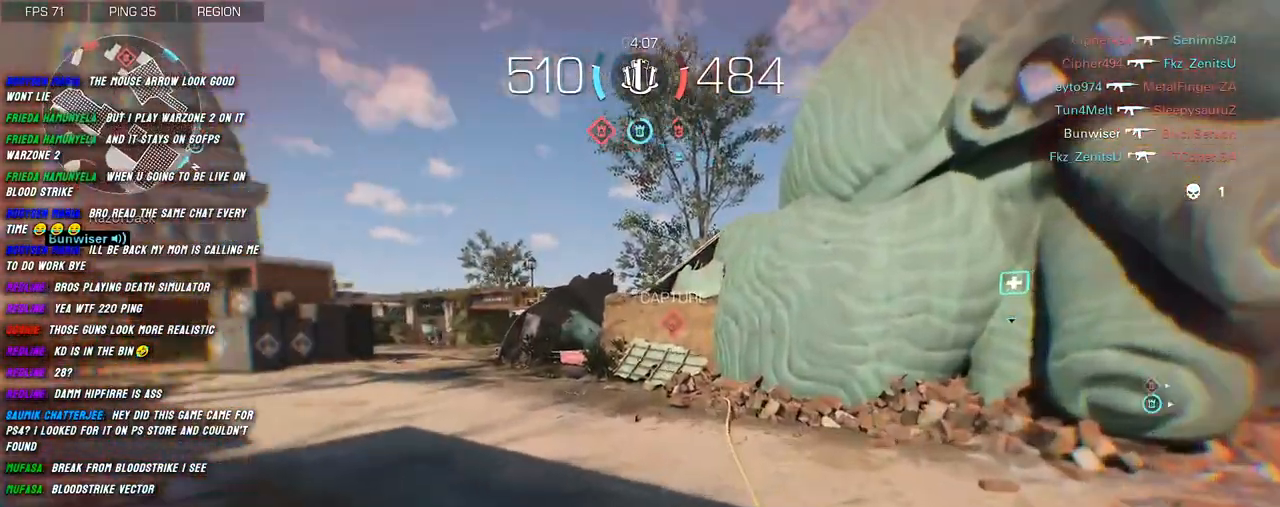
{"keys": ["shift", "space", "w"], "mouse": [], "events": [[500, "space", "down"]]}
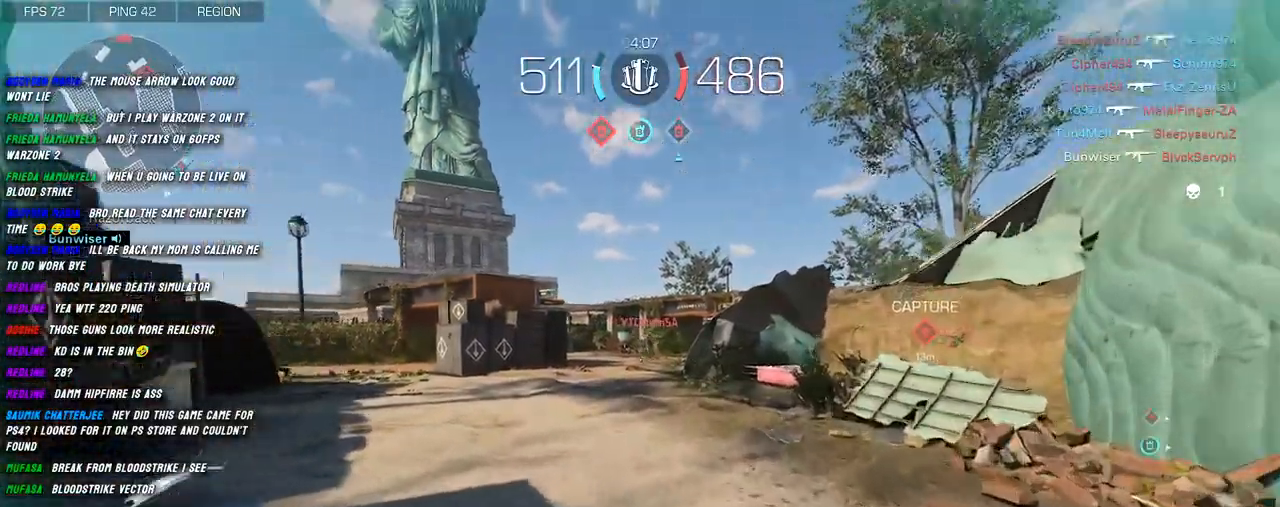
{"keys": ["a", "d"], "mouse": ["right"], "events": [[34, "a", "down"], [134, "space", "up"], [200, "w", "up"], [234, "mouse_right", "down"], [317, "shift", "up"], [350, "s", "down"], [434, "d", "down"], [500, "s", "up"]]}
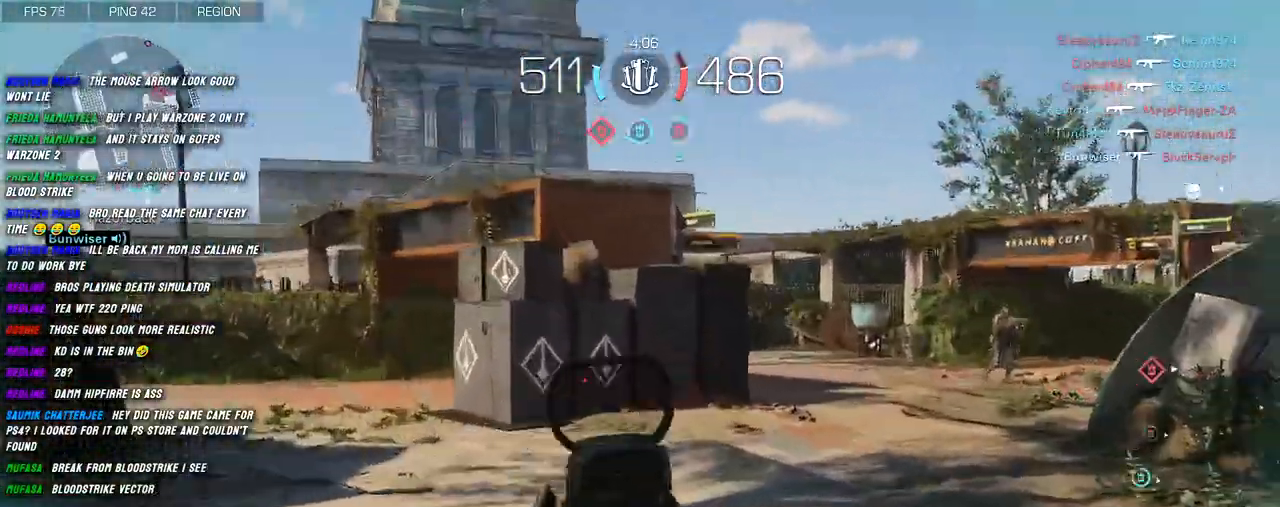
{"keys": ["d", "shift", "w"], "mouse": ["right"], "events": [[100, "shift", "down"], [134, "d", "up"], [134, "w", "down"], [350, "a", "up"], [417, "d", "down"]]}
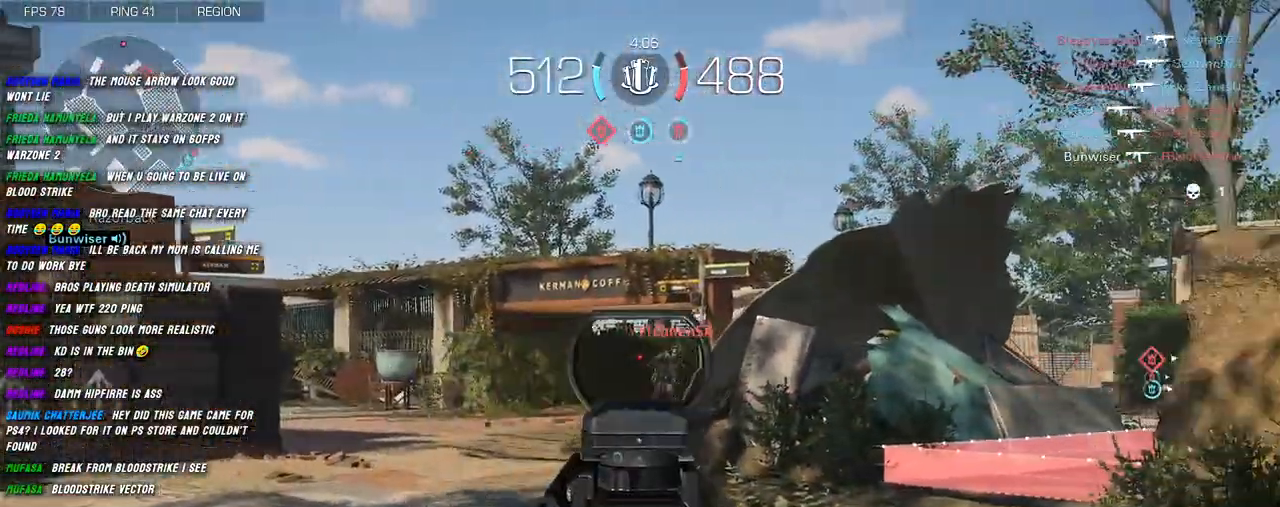
{"keys": ["w"], "mouse": [], "events": [[84, "mouse_left", "down"], [184, "d", "up"], [384, "shift", "up"], [400, "mouse_left", "up"], [400, "mouse_right", "up"]]}
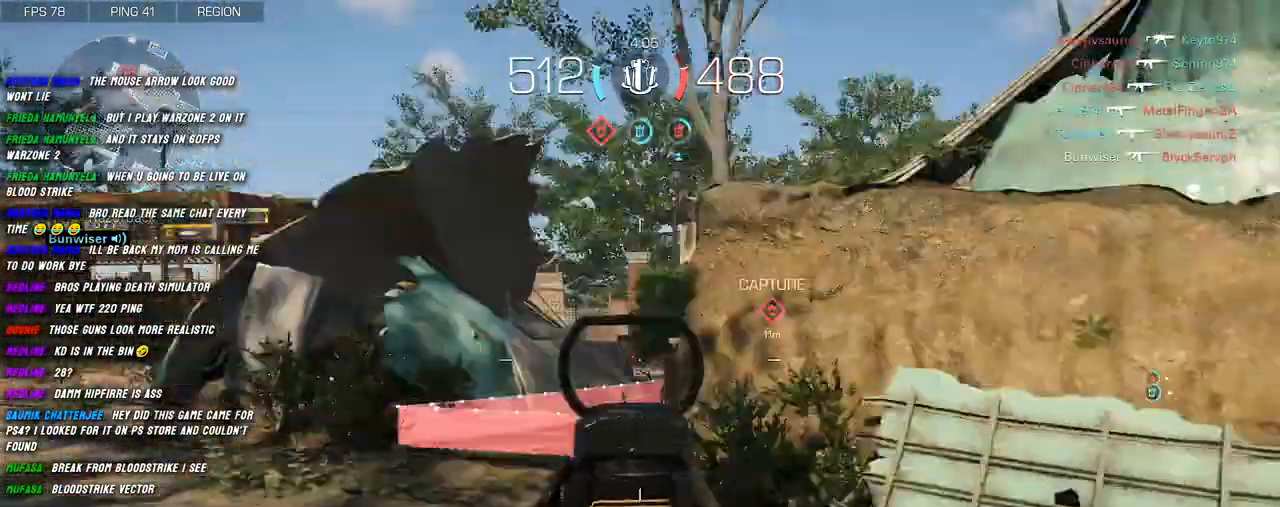
{"keys": ["shift", "w"], "mouse": [], "events": [[17, "shift", "down"], [84, "shift", "up"], [150, "shift", "down"]]}
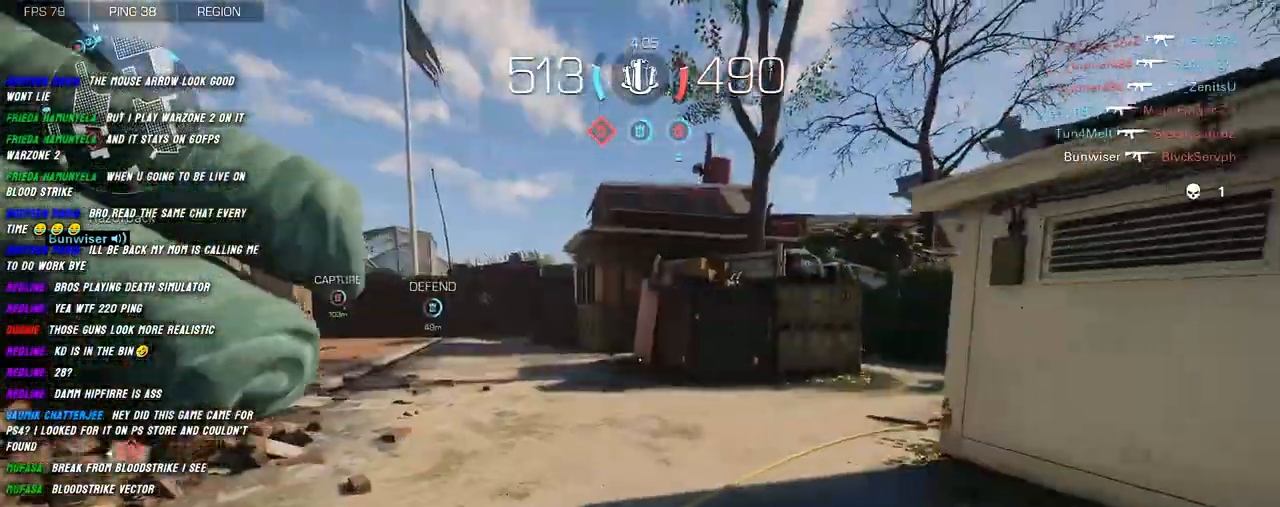
{"keys": ["shift", "w"], "mouse": [], "events": []}
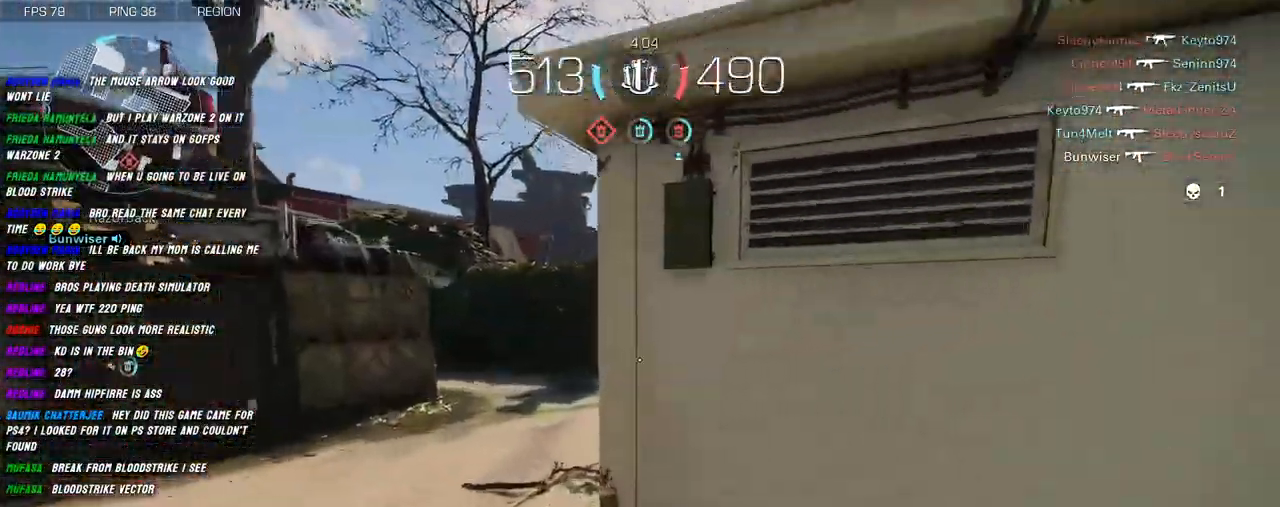
{"keys": ["c", "shift", "w"], "mouse": [], "events": [[367, "c", "down"]]}
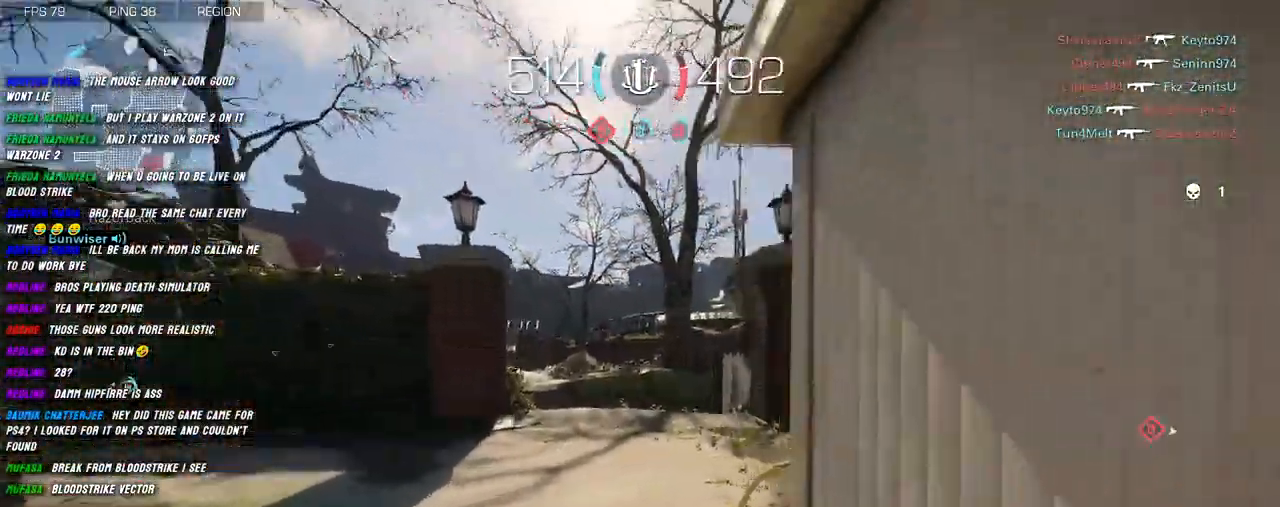
{"keys": ["shift", "w"], "mouse": [], "events": [[34, "c", "up"], [234, "c", "down"], [400, "c", "up"], [400, "shift", "up"], [500, "shift", "down"]]}
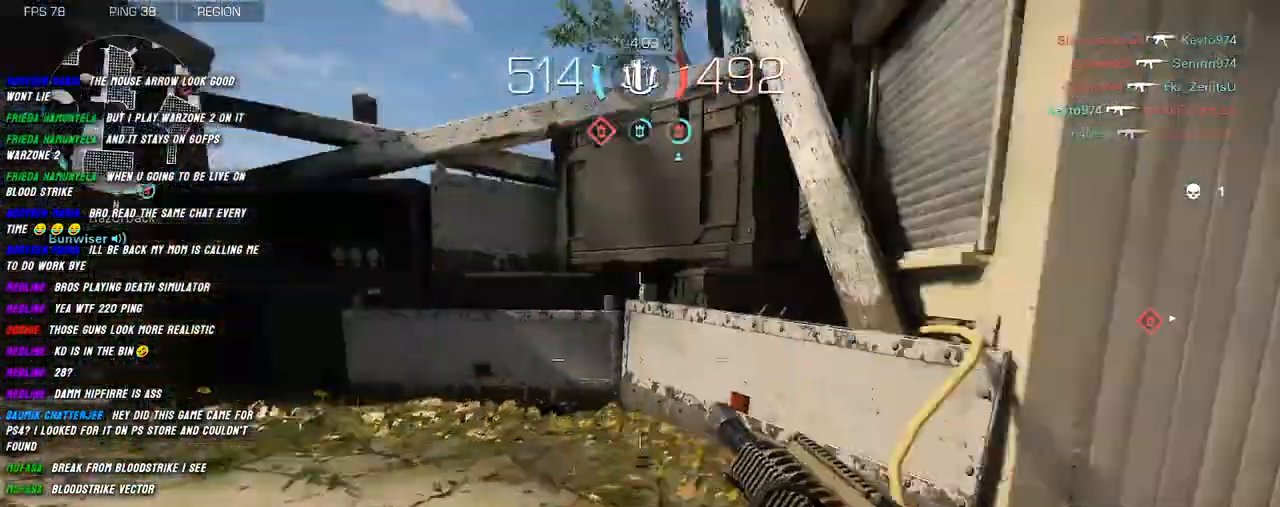
{"keys": ["shift", "w"], "mouse": [], "events": [[67, "shift", "up"], [167, "shift", "down"], [384, "space", "down"], [500, "space", "up"]]}
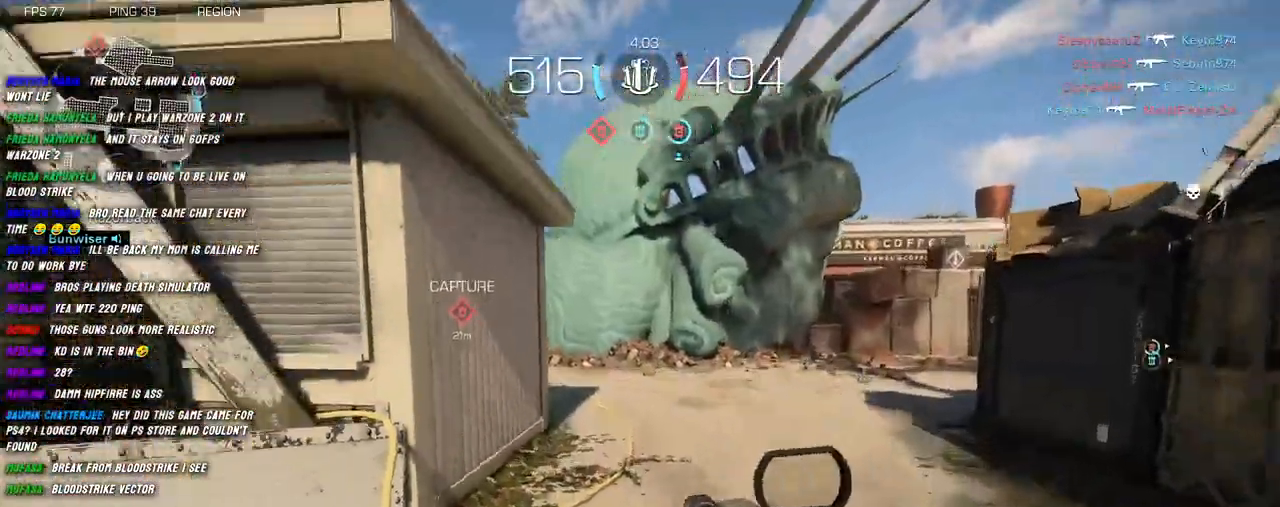
{"keys": ["w"], "mouse": [], "events": [[100, "shift", "up"], [200, "shift", "down"], [284, "shift", "up"], [384, "shift", "down"], [450, "shift", "up"]]}
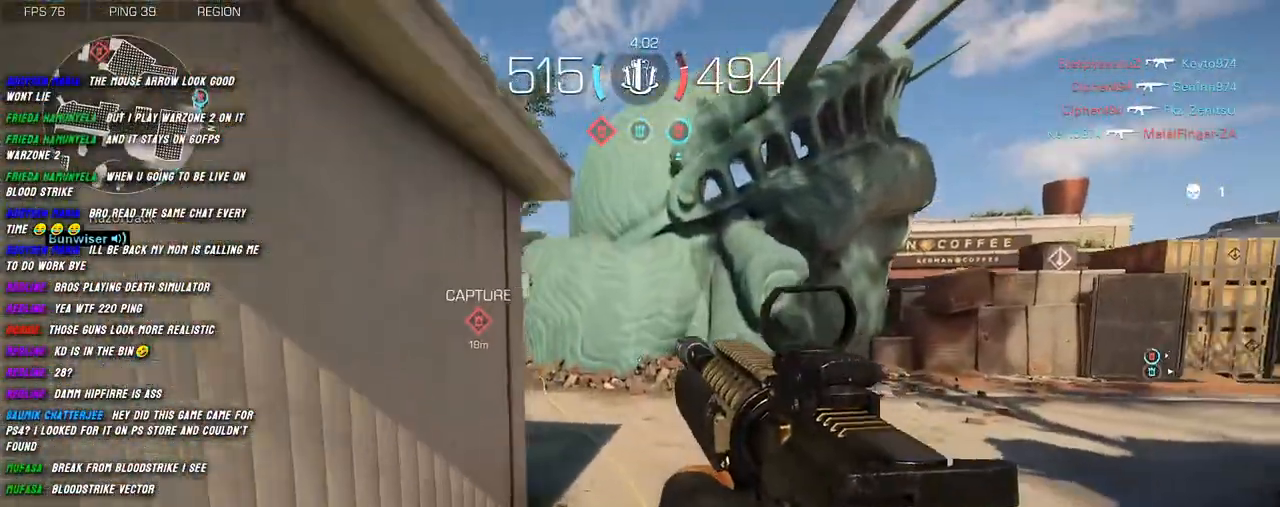
{"keys": ["d", "shift", "w"], "mouse": [], "events": [[50, "shift", "down"], [217, "d", "down"]]}
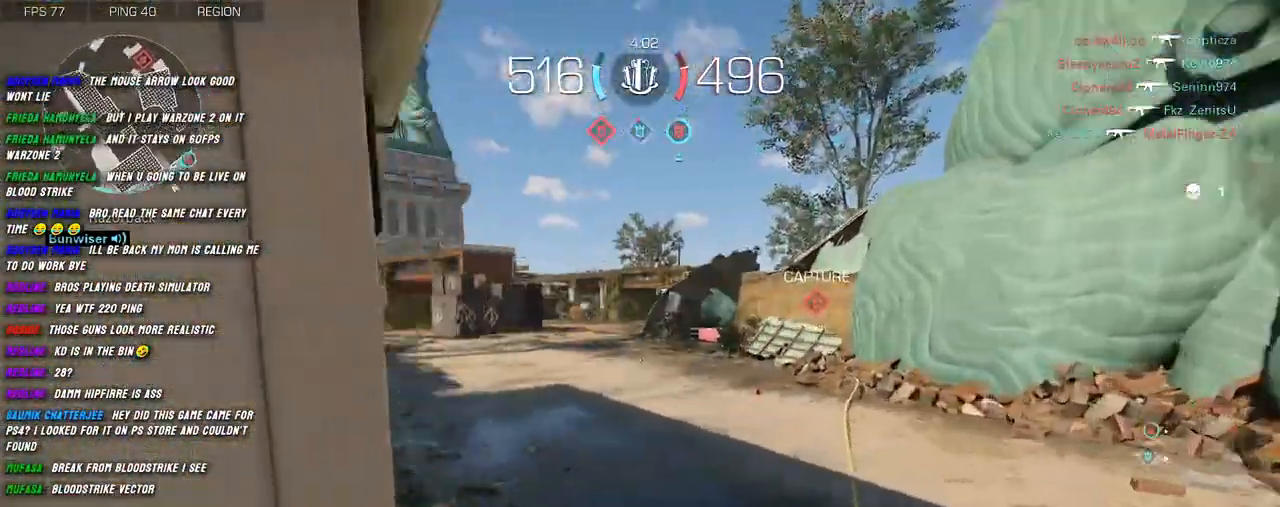
{"keys": ["a", "shift", "w"], "mouse": ["right"], "events": [[100, "d", "up"], [400, "space", "down"], [434, "a", "down"], [484, "mouse_right", "down"], [500, "space", "up"]]}
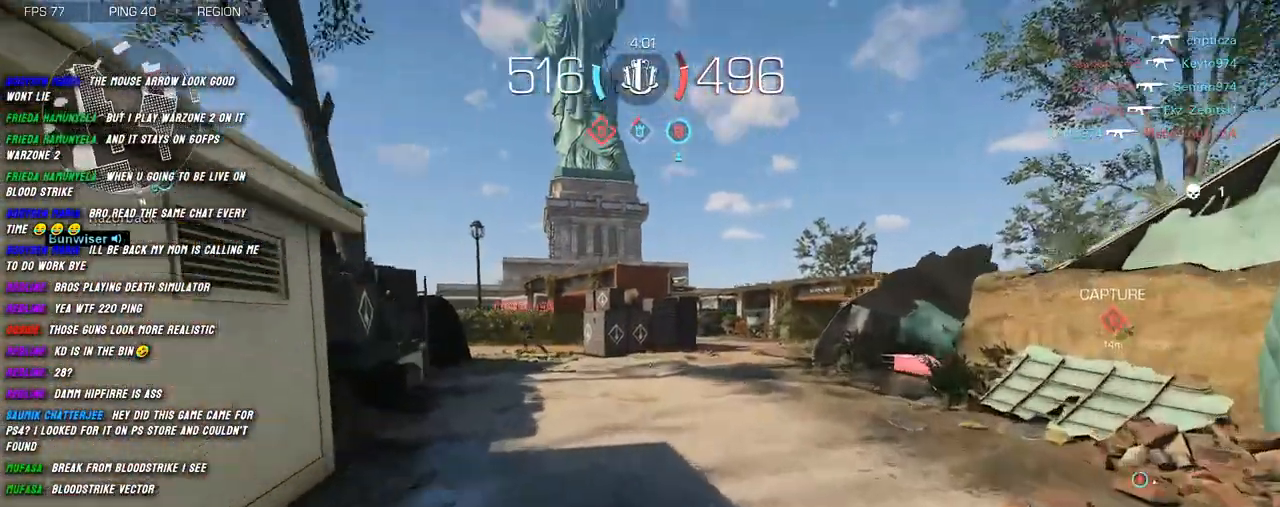
{"keys": ["w"], "mouse": ["left", "right"], "events": [[100, "a", "up"], [267, "d", "down"], [400, "mouse_left", "down"], [500, "d", "up"], [500, "shift", "up"]]}
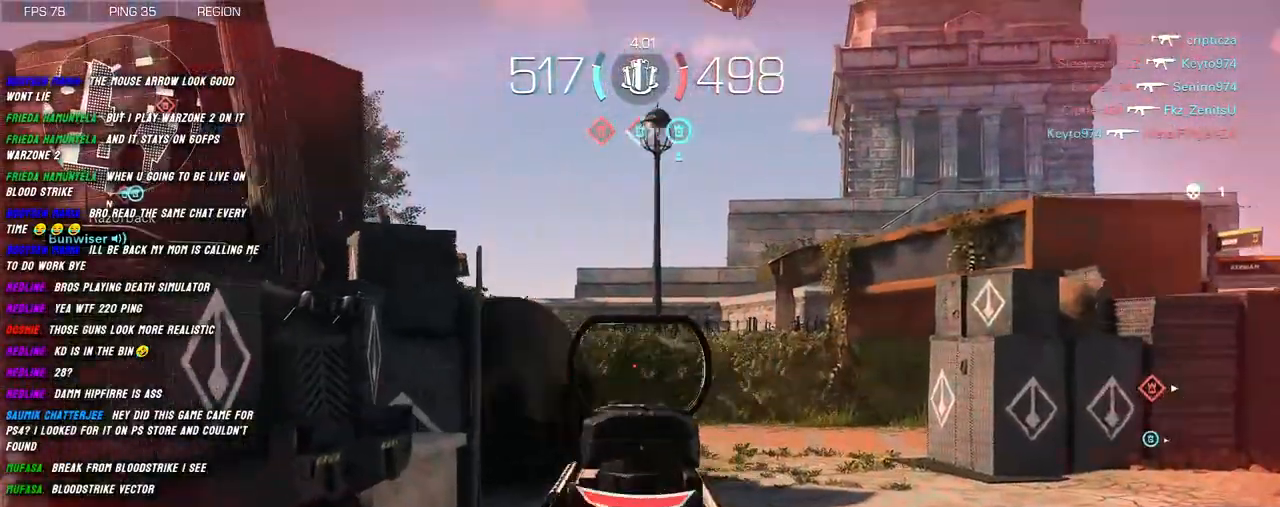
{"keys": ["shift", "space", "w"], "mouse": [], "events": [[84, "mouse_left", "up"], [84, "mouse_right", "up"], [134, "shift", "down"], [167, "shift", "up"], [267, "shift", "down"], [500, "space", "down"]]}
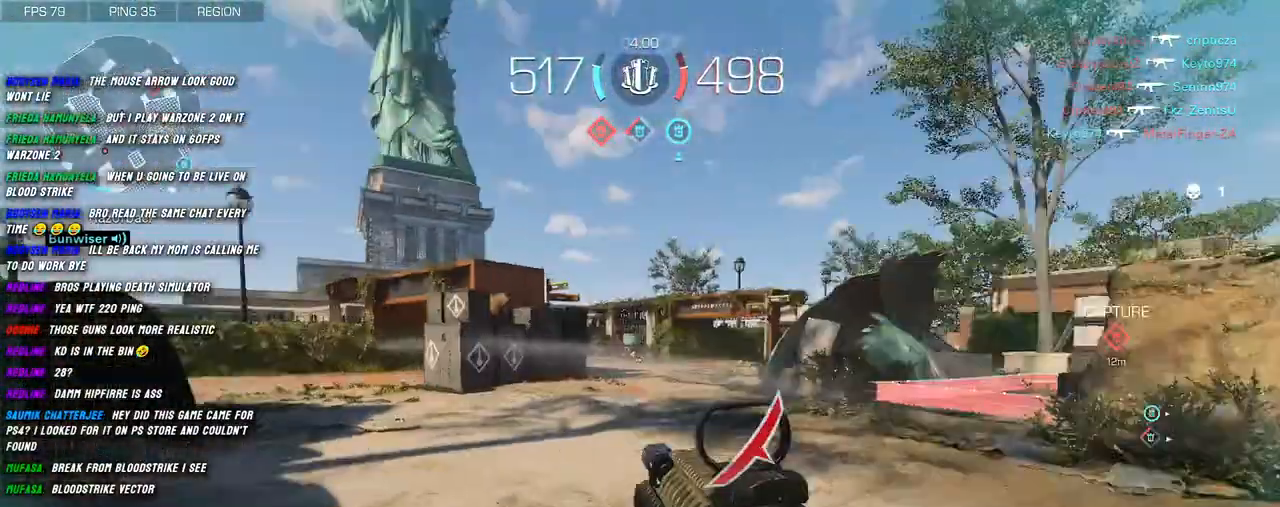
{"keys": ["a", "s"], "mouse": [], "events": [[100, "a", "down"], [134, "space", "up"], [317, "w", "up"], [400, "shift", "up"], [484, "s", "down"]]}
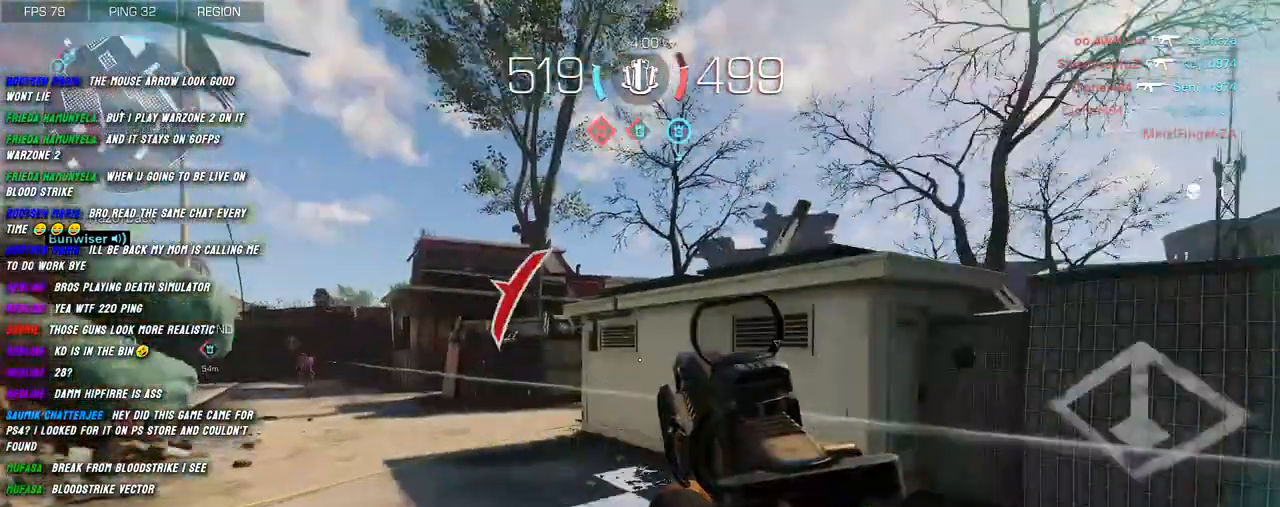
{"keys": ["a", "s"], "mouse": ["right"], "events": [[267, "space", "down"], [300, "mouse_right", "down"], [417, "space", "up"]]}
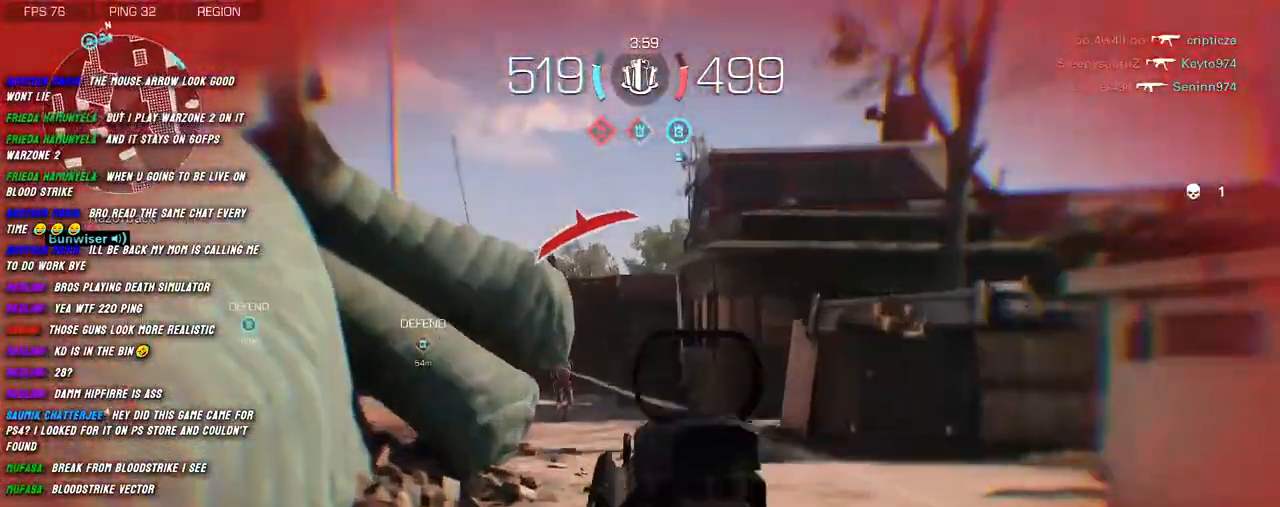
{"keys": ["d"], "mouse": ["left", "right"], "events": [[117, "mouse_left", "down"], [267, "d", "down"], [284, "a", "up"], [434, "s", "up"]]}
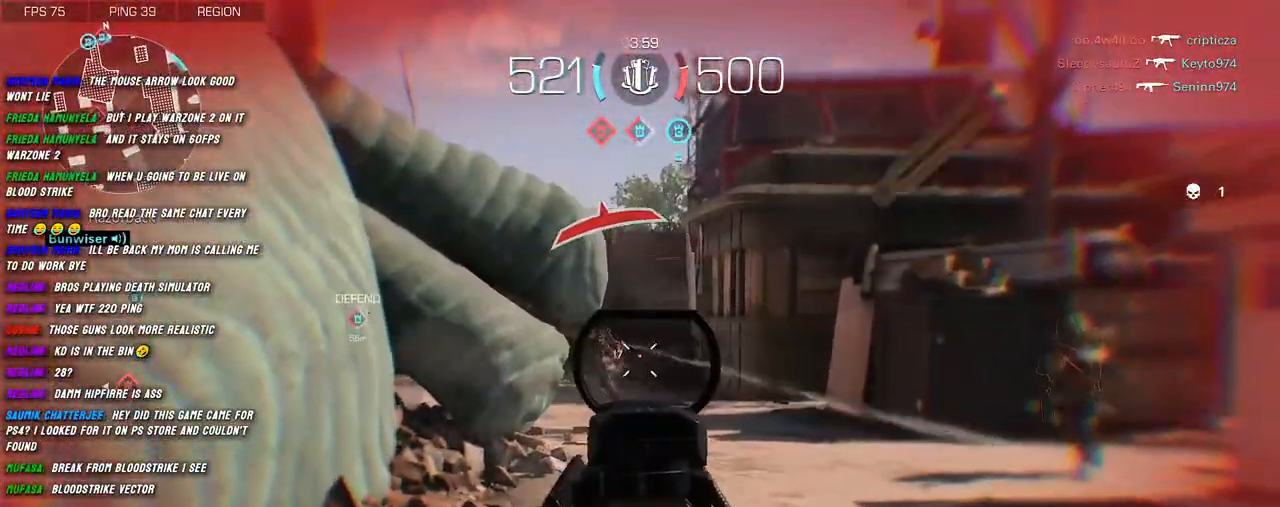
{"keys": ["d", "s"], "mouse": ["left", "right"], "events": [[150, "s", "down"], [167, "space", "down"], [300, "space", "up"]]}
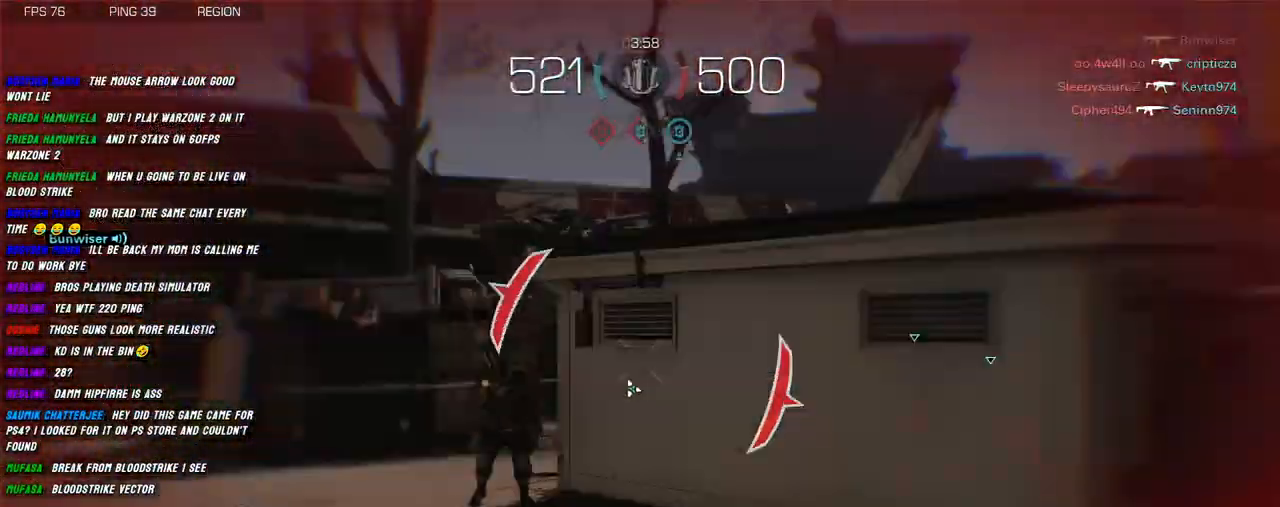
{"keys": [], "mouse": [], "events": [[167, "mouse_left", "up"], [167, "mouse_right", "up"], [250, "s", "up"], [317, "space", "down"], [350, "space", "up"], [367, "d", "up"]]}
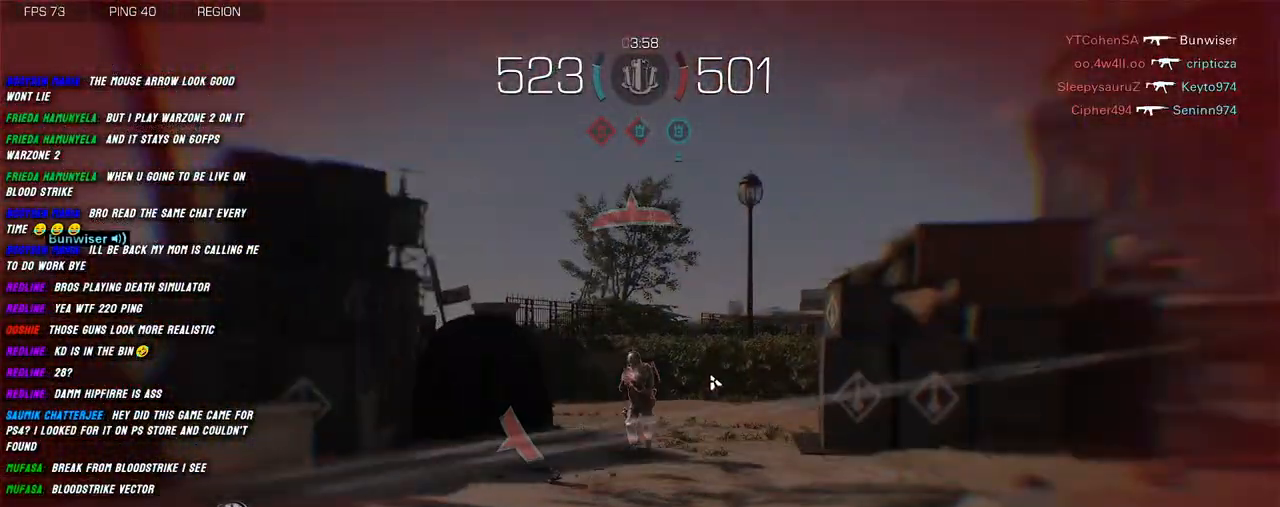
{"keys": [], "mouse": [], "events": []}
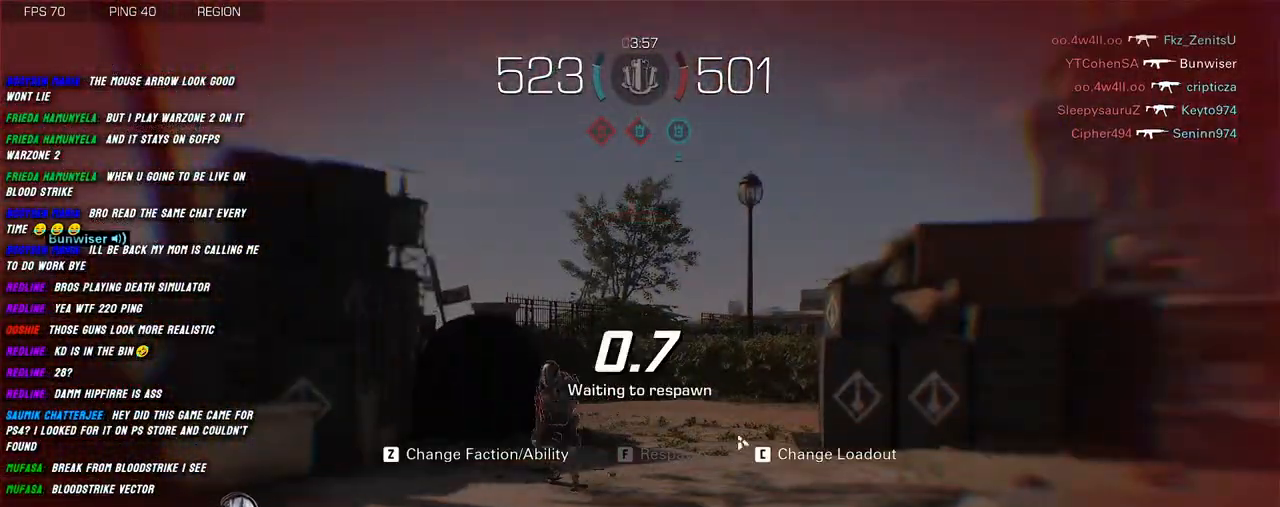
{"keys": [], "mouse": [], "events": []}
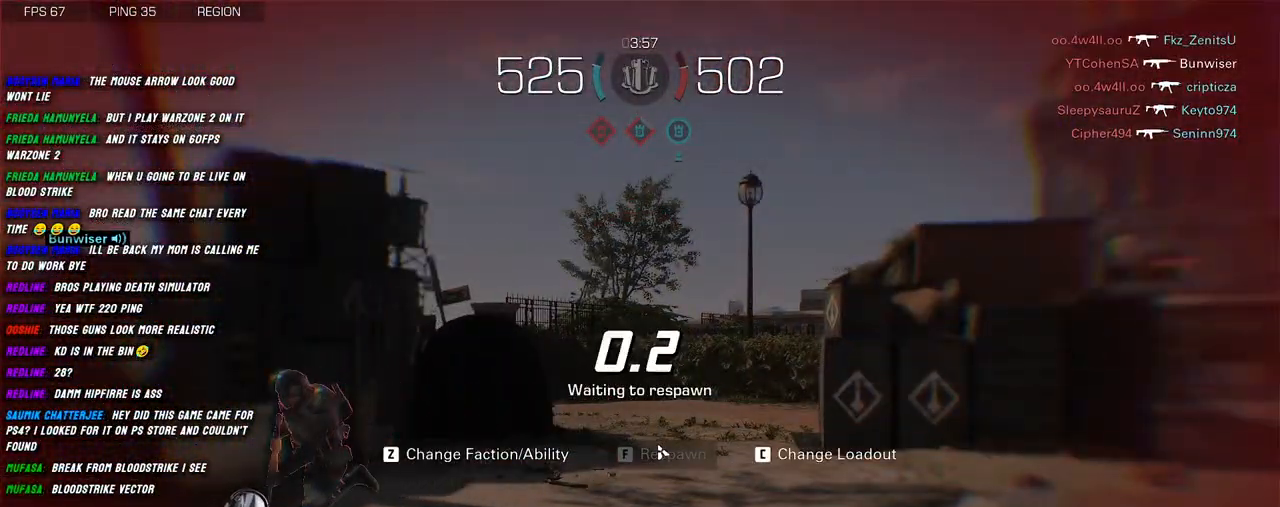
{"keys": [], "mouse": [], "events": []}
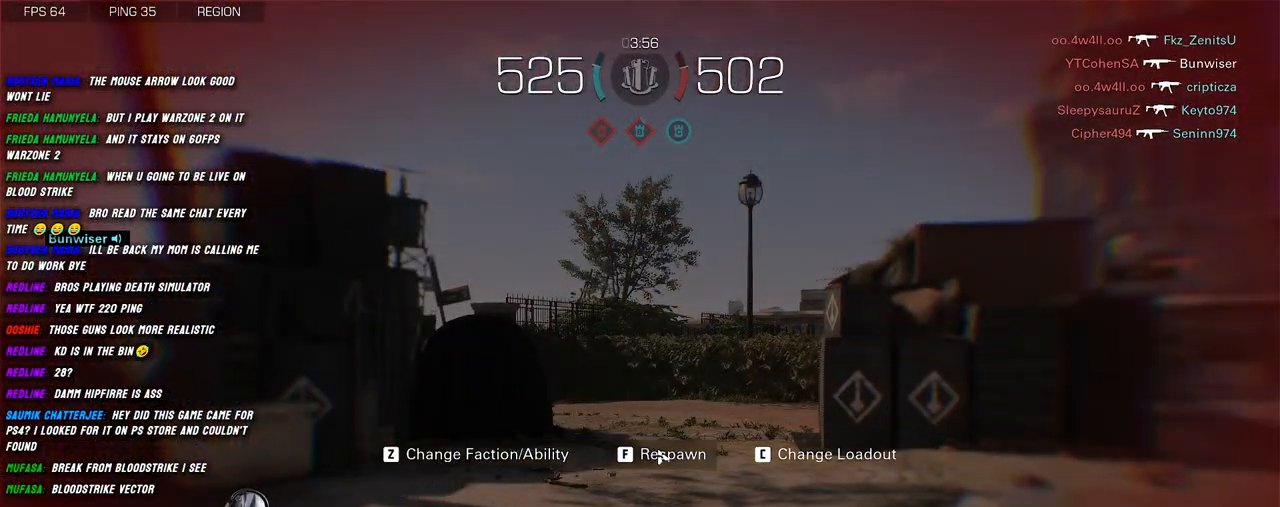
{"keys": [], "mouse": [], "events": []}
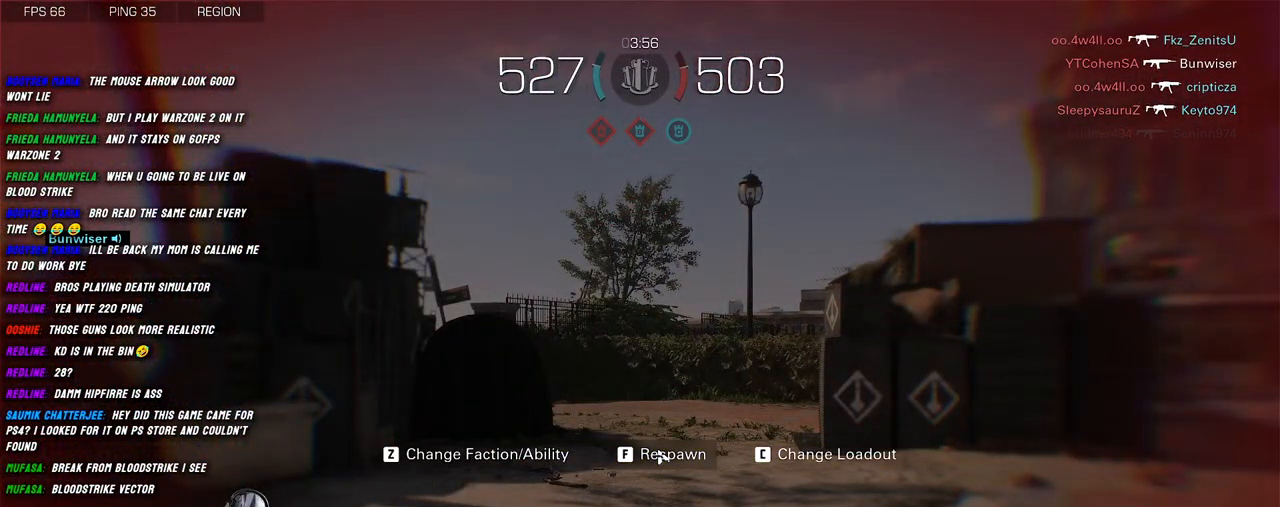
{"keys": [], "mouse": ["left"], "events": [[417, "mouse_left", "down"]]}
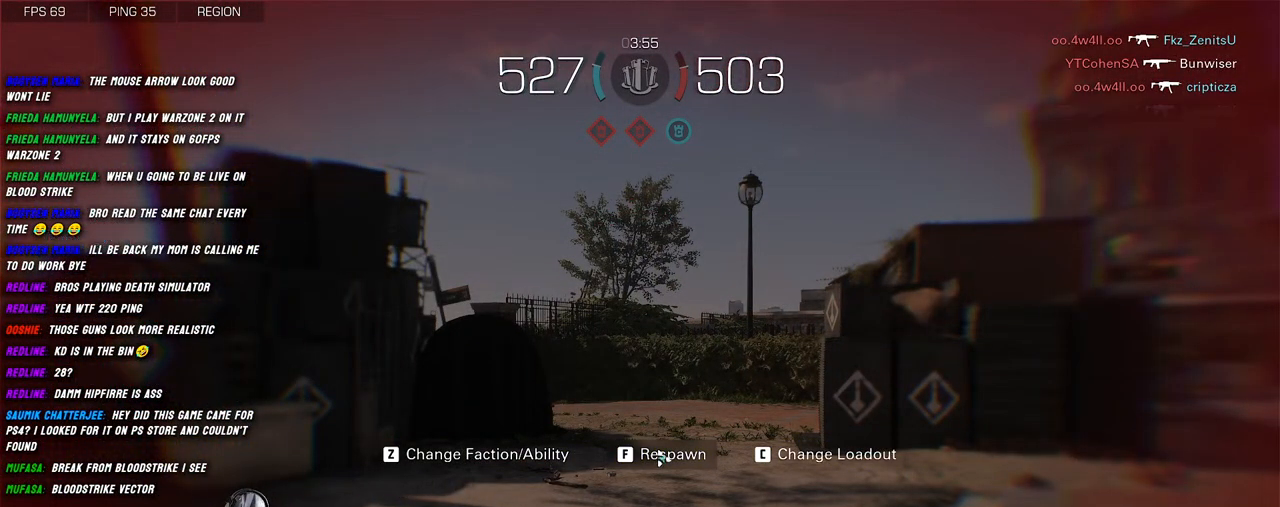
{"keys": [], "mouse": [], "events": [[34, "mouse_left", "up"]]}
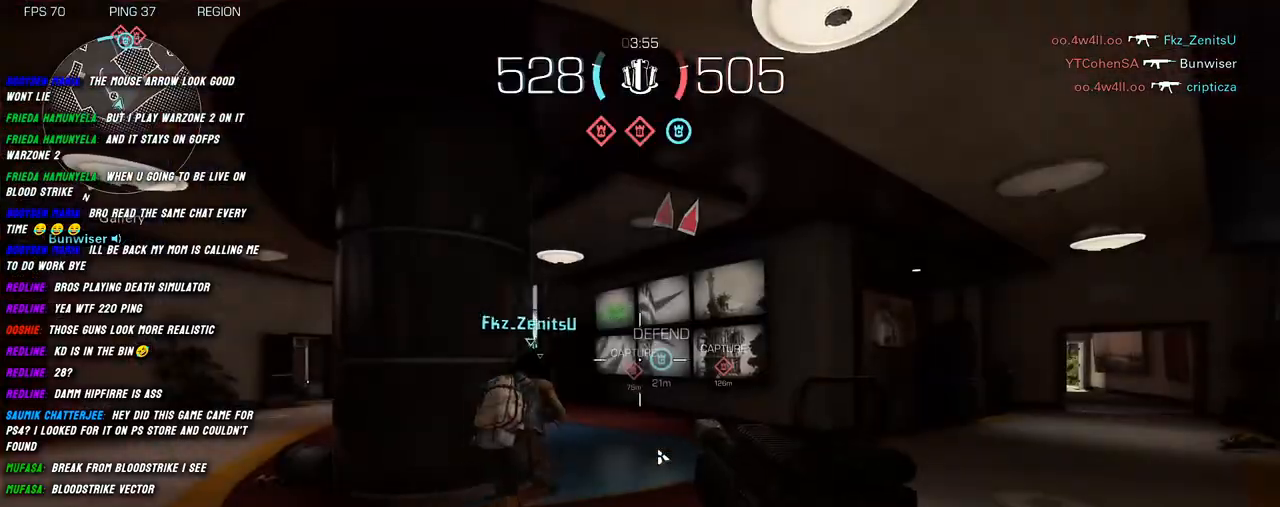
{"keys": ["a"], "mouse": [], "events": [[467, "a", "down"]]}
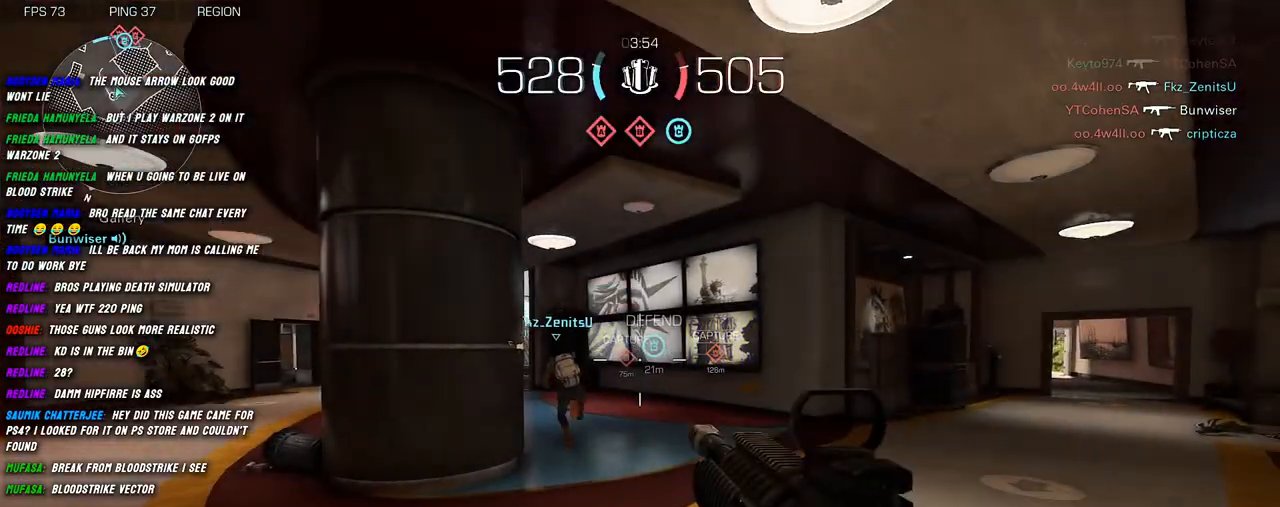
{"keys": ["shift", "w"], "mouse": [], "events": [[50, "shift", "down"], [67, "w", "down"], [134, "a", "up"]]}
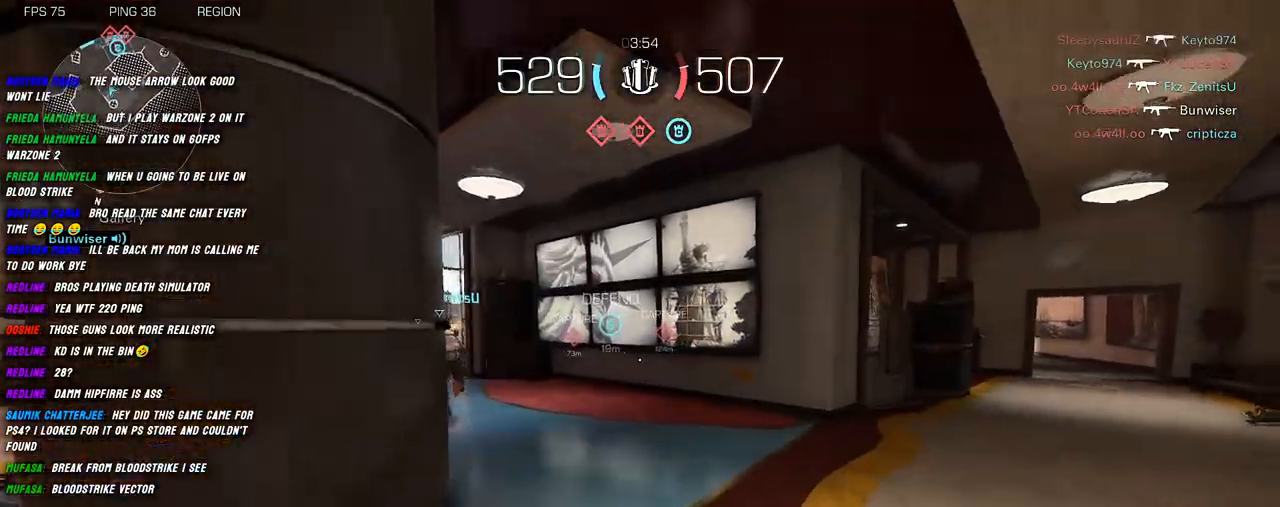
{"keys": ["shift", "w"], "mouse": [], "events": []}